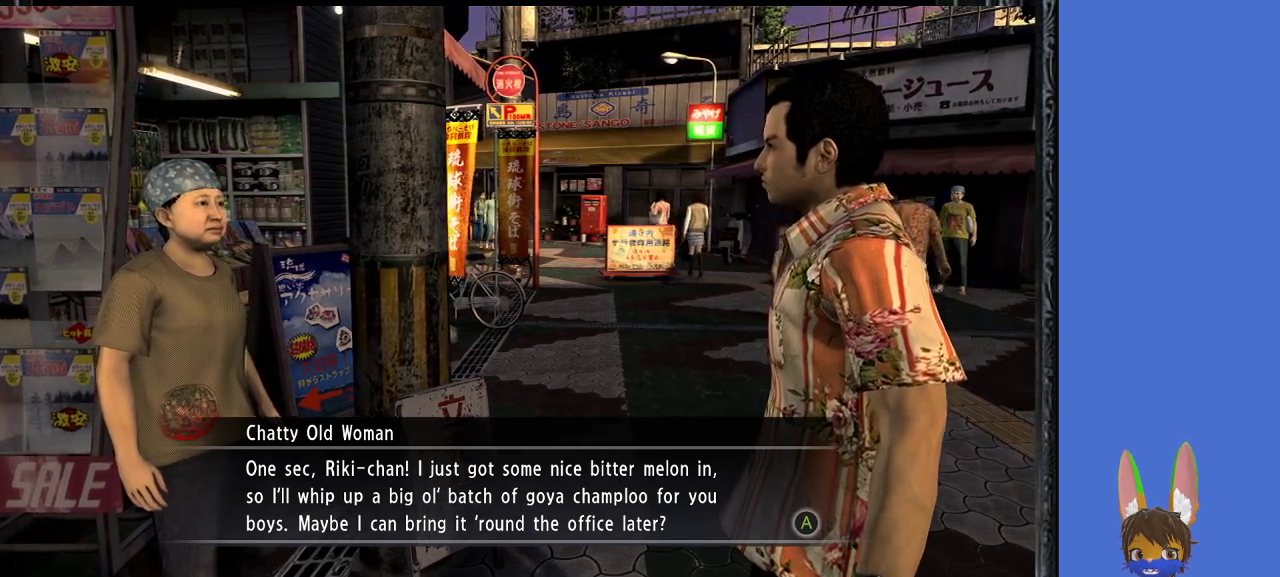
Gameplay with a controller (PlayStation layout); each line is a JSON object with the inputs held at the frame after it (dt_ms = milliseconds from this image to that frame). "events" lists button and stick changes between this image and that frame as [ms after this image, input, new state], when the widget could be followed in between.
{"dt_ms": 500, "buttons": [], "left_stick": "center", "right_stick": "center", "events": []}
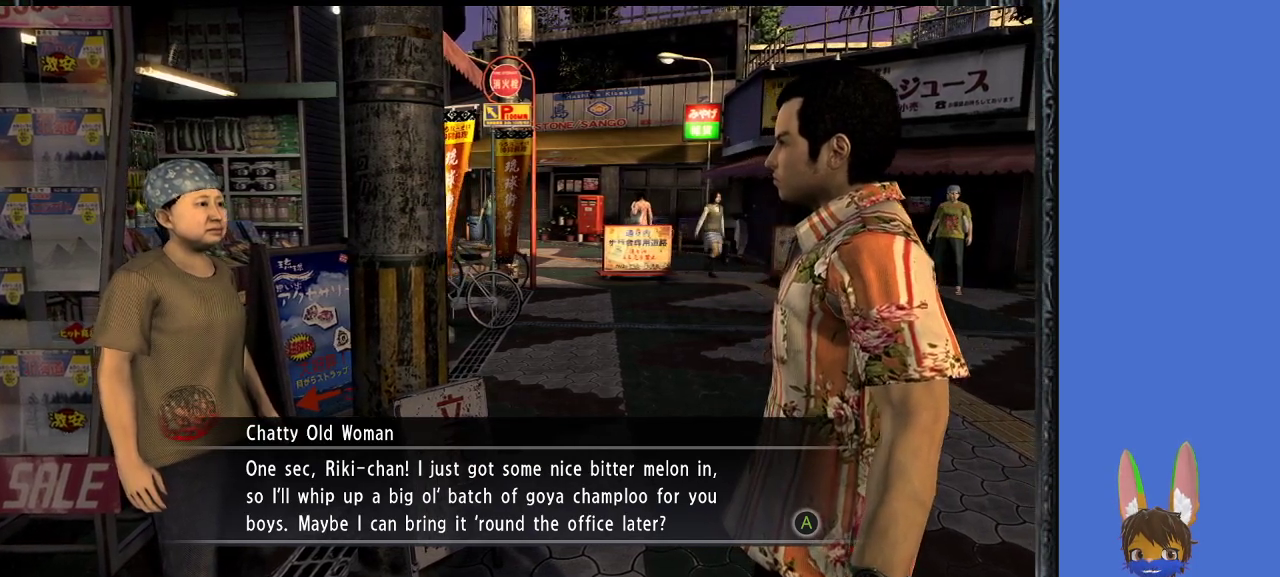
{"dt_ms": 500, "buttons": ["CROSS"], "left_stick": "center", "right_stick": "center", "events": [[367, "CROSS", "down"]]}
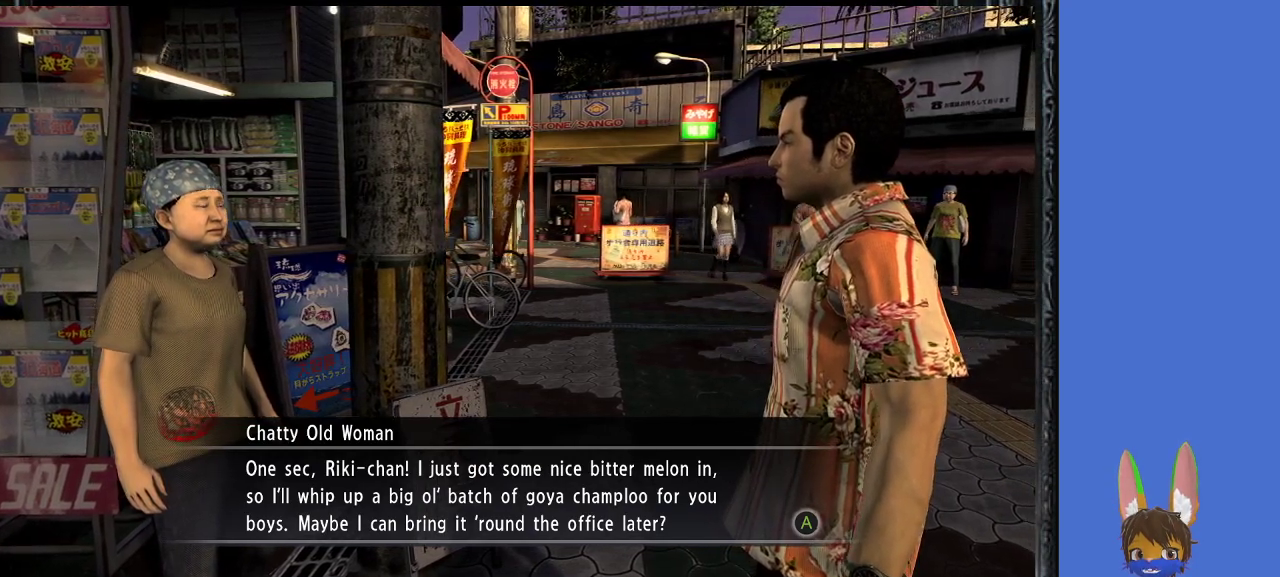
{"dt_ms": 500, "buttons": [], "left_stick": "center", "right_stick": "center", "events": [[33, "CROSS", "up"], [267, "CROSS", "down"], [400, "CROSS", "up"]]}
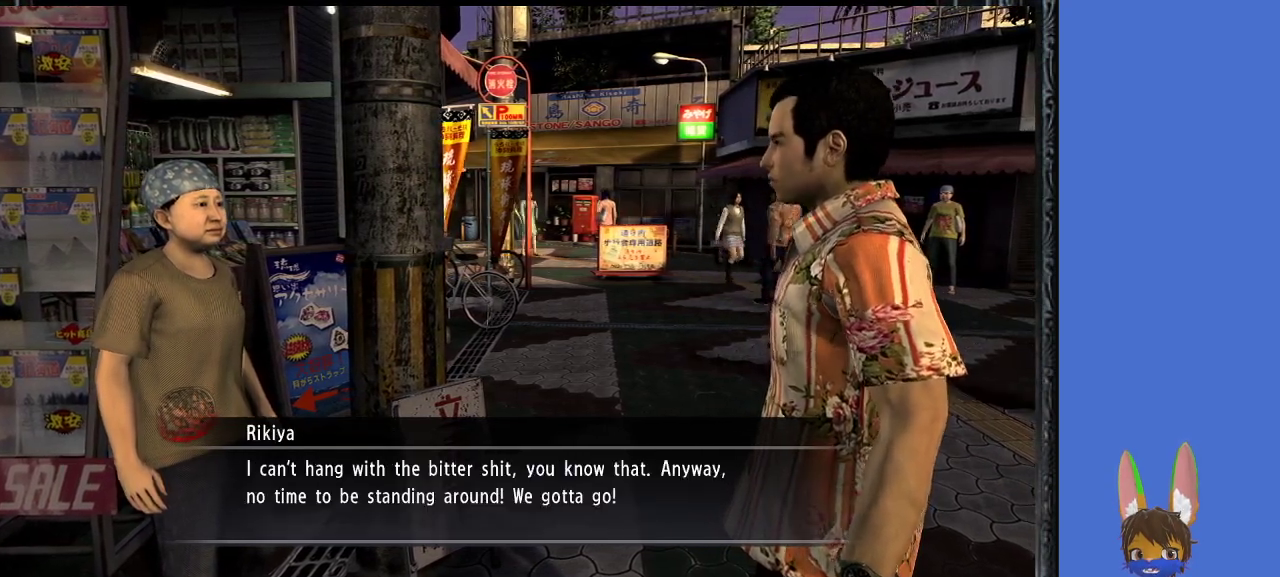
{"dt_ms": 500, "buttons": [], "left_stick": "center", "right_stick": "center", "events": []}
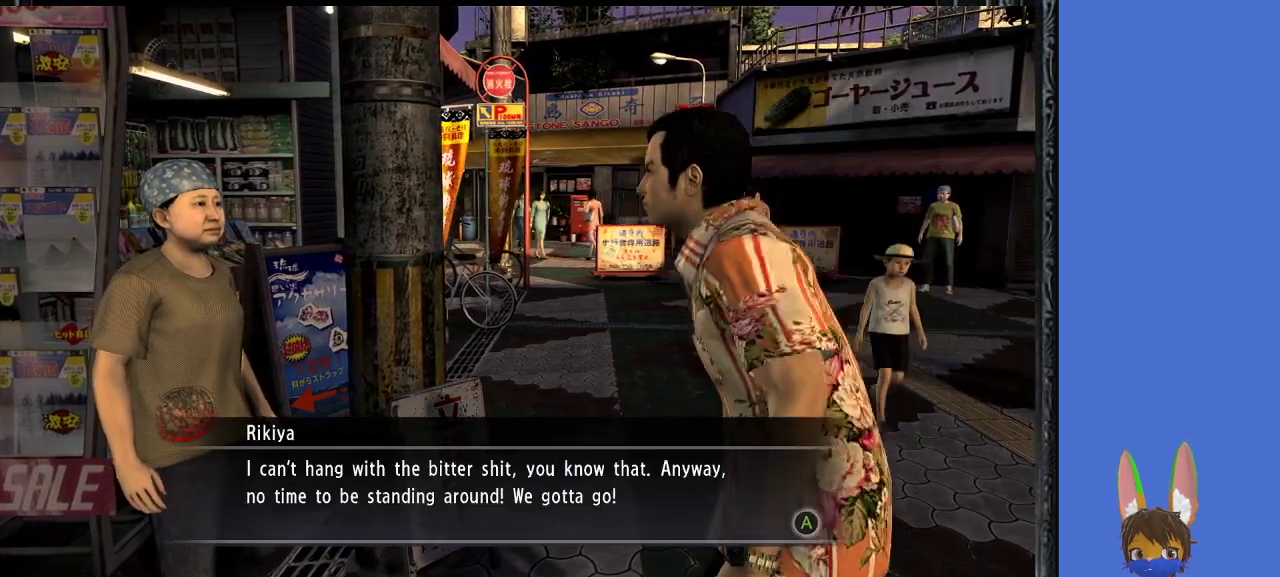
{"dt_ms": 500, "buttons": [], "left_stick": "center", "right_stick": "center", "events": []}
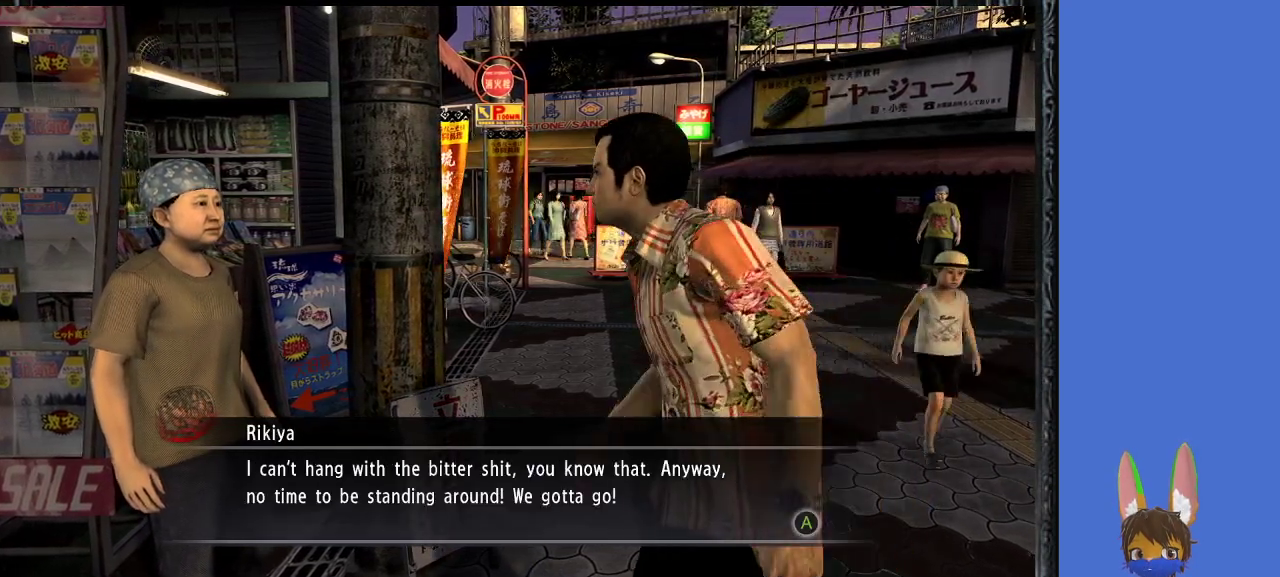
{"dt_ms": 500, "buttons": [], "left_stick": "center", "right_stick": "center", "events": []}
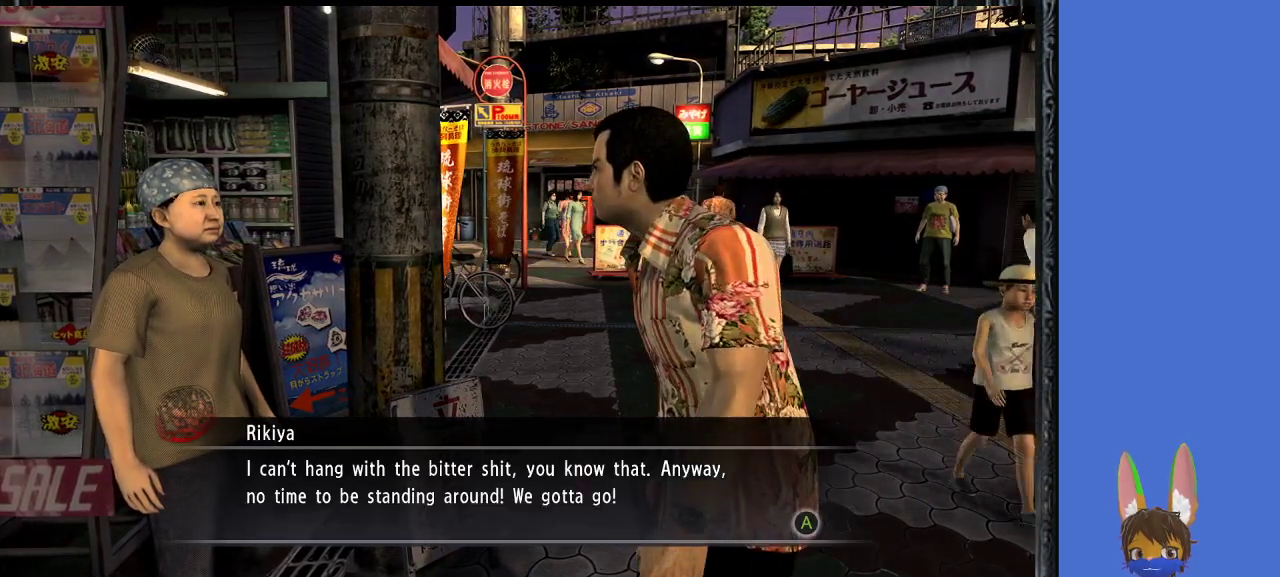
{"dt_ms": 500, "buttons": [], "left_stick": "center", "right_stick": "center", "events": []}
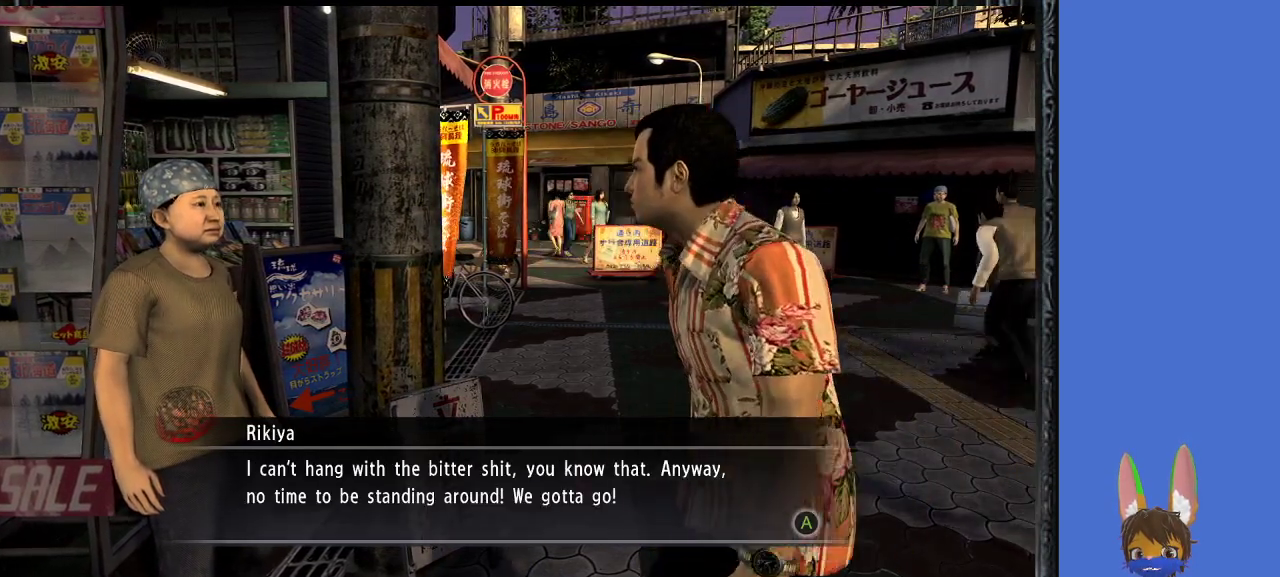
{"dt_ms": 500, "buttons": [], "left_stick": "center", "right_stick": "center", "events": []}
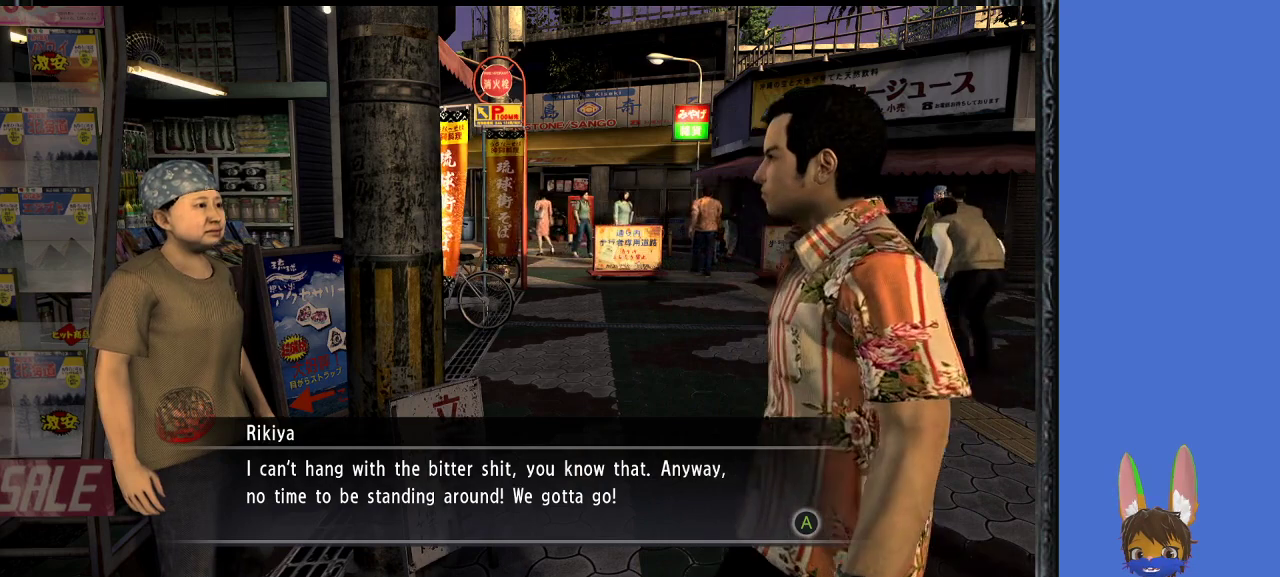
{"dt_ms": 500, "buttons": [], "left_stick": "center", "right_stick": "center", "events": []}
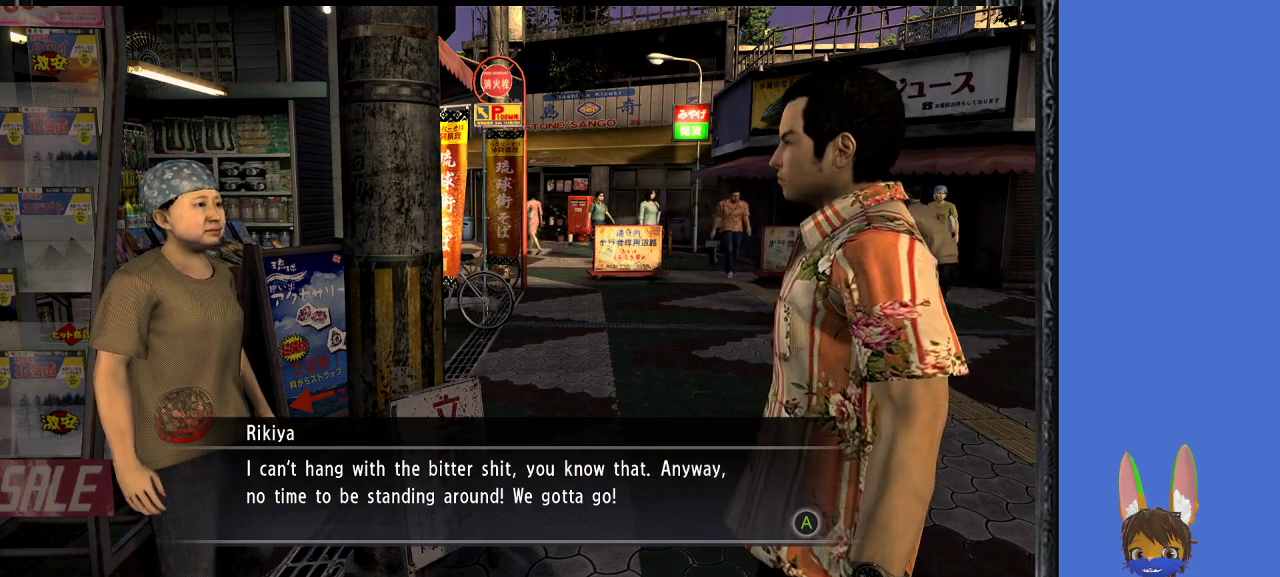
{"dt_ms": 500, "buttons": [], "left_stick": "center", "right_stick": "center", "events": []}
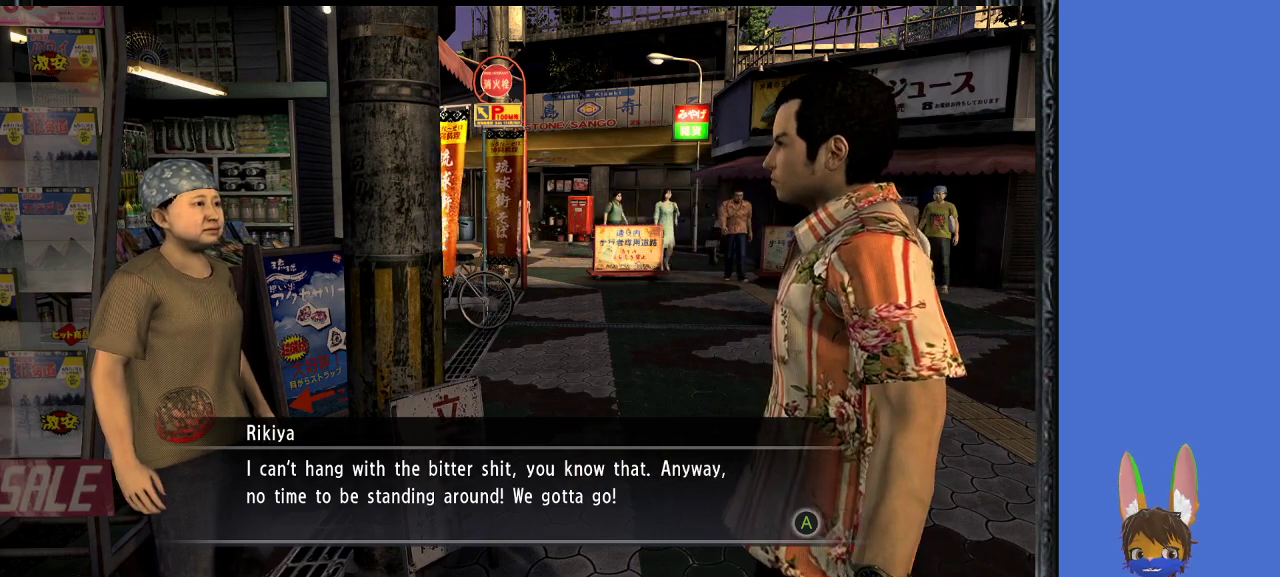
{"dt_ms": 500, "buttons": [], "left_stick": "center", "right_stick": "center", "events": [[333, "CROSS", "down"], [467, "CROSS", "up"]]}
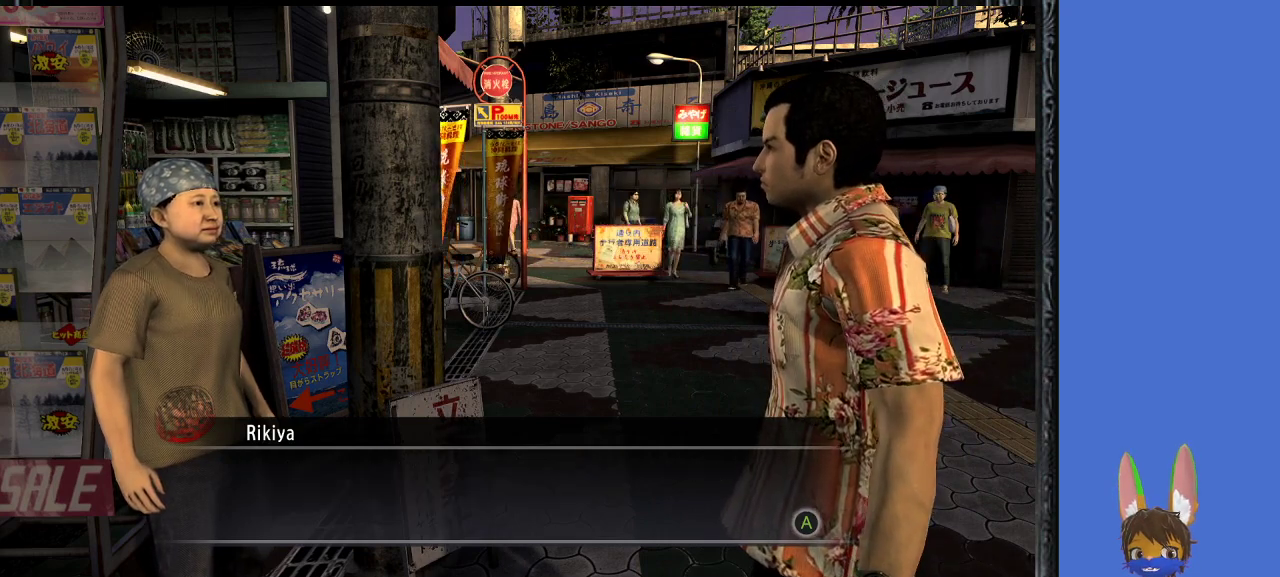
{"dt_ms": 500, "buttons": ["CROSS"], "left_stick": "center", "right_stick": "center", "events": [[400, "CROSS", "down"]]}
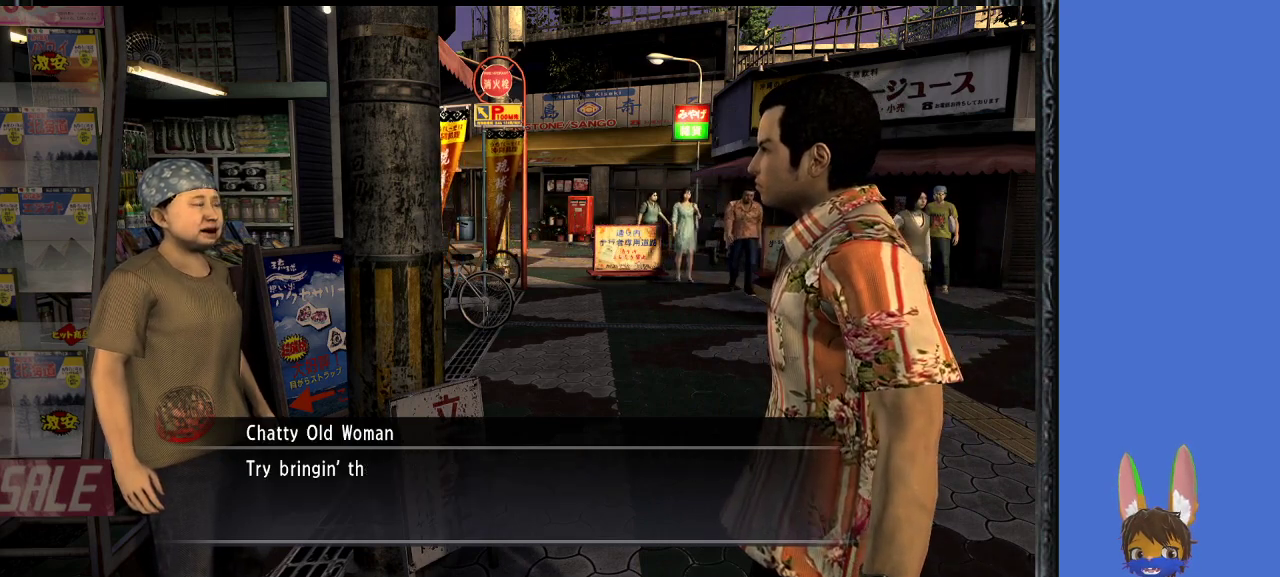
{"dt_ms": 500, "buttons": [], "left_stick": "center", "right_stick": "center", "events": [[33, "CROSS", "up"]]}
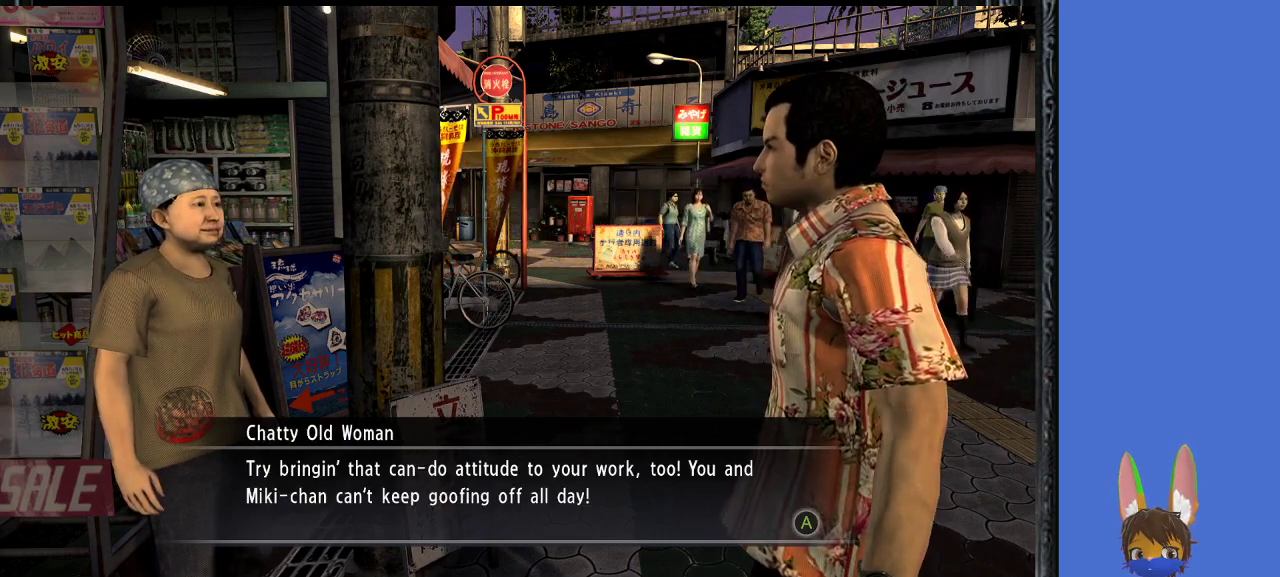
{"dt_ms": 500, "buttons": [], "left_stick": "center", "right_stick": "center", "events": []}
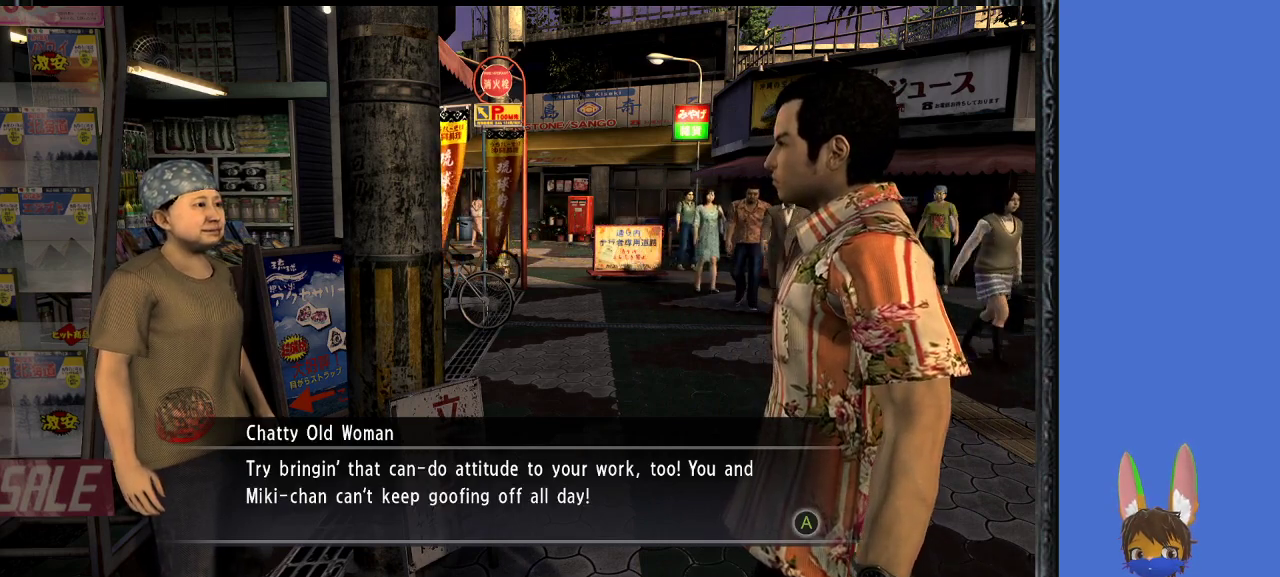
{"dt_ms": 500, "buttons": [], "left_stick": "center", "right_stick": "center", "events": []}
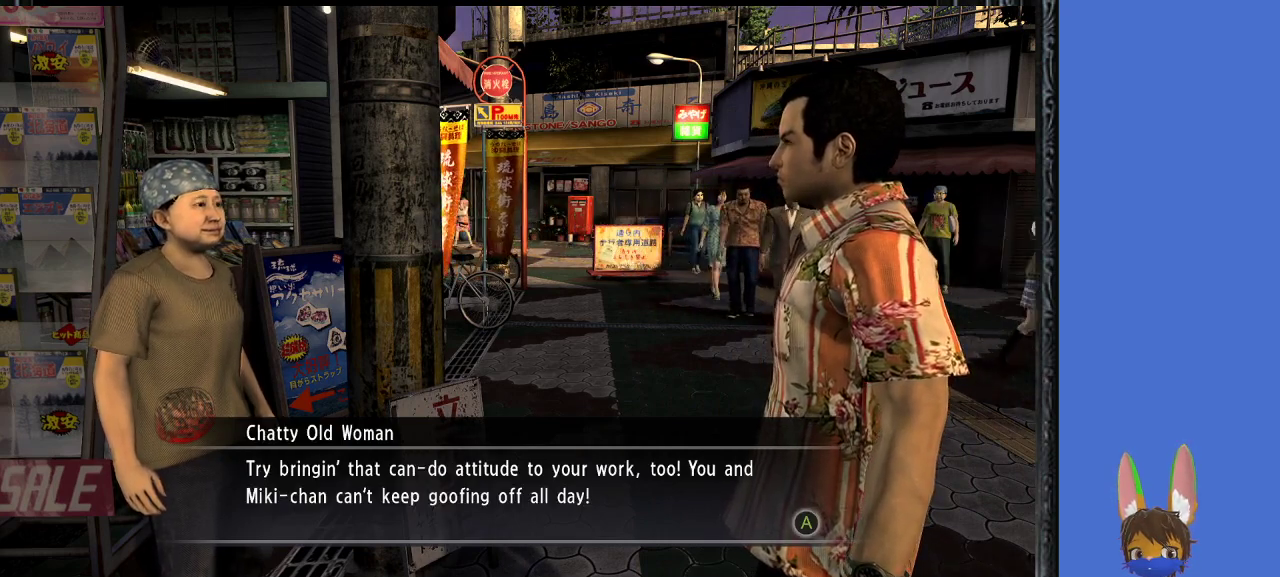
{"dt_ms": 500, "buttons": [], "left_stick": "center", "right_stick": "center", "events": []}
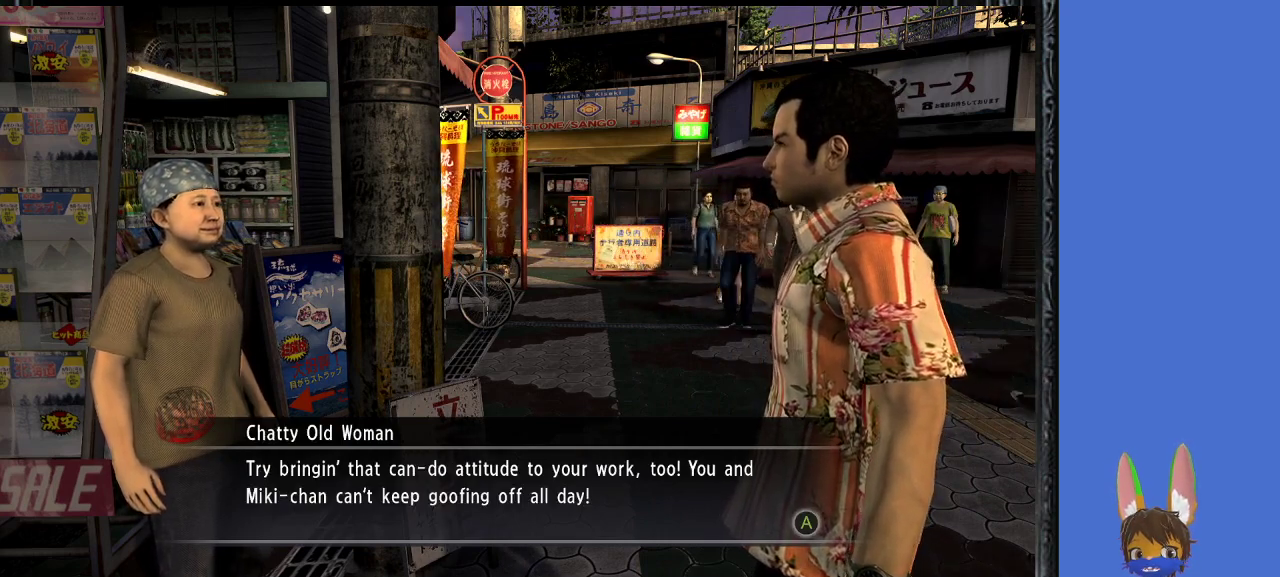
{"dt_ms": 500, "buttons": [], "left_stick": "center", "right_stick": "center", "events": []}
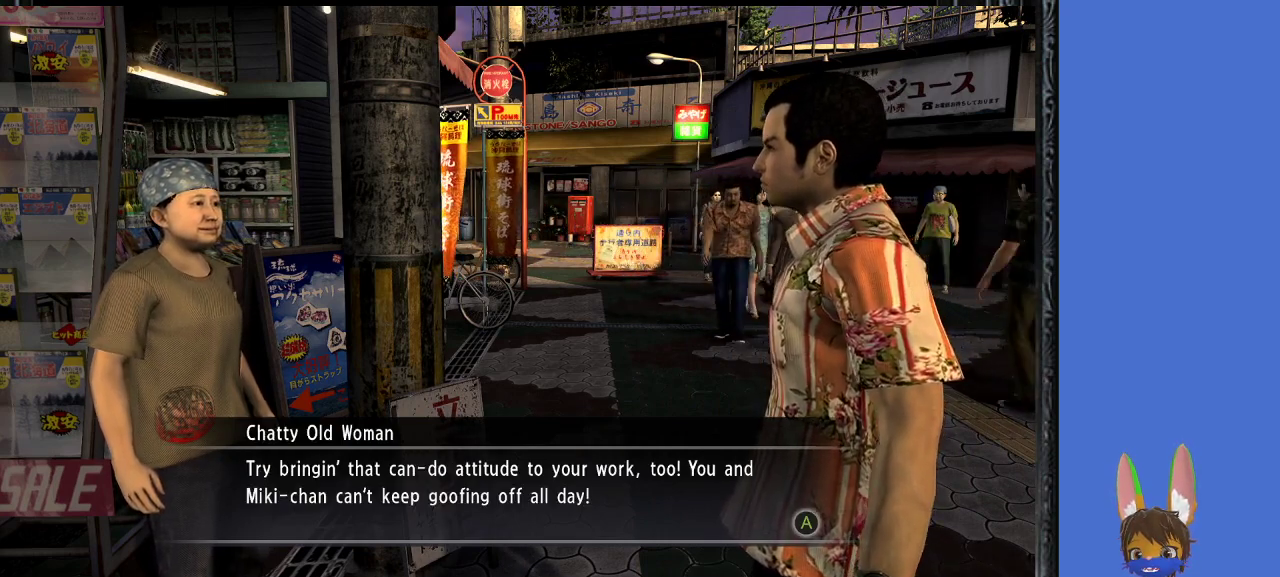
{"dt_ms": 500, "buttons": [], "left_stick": "center", "right_stick": "center", "events": []}
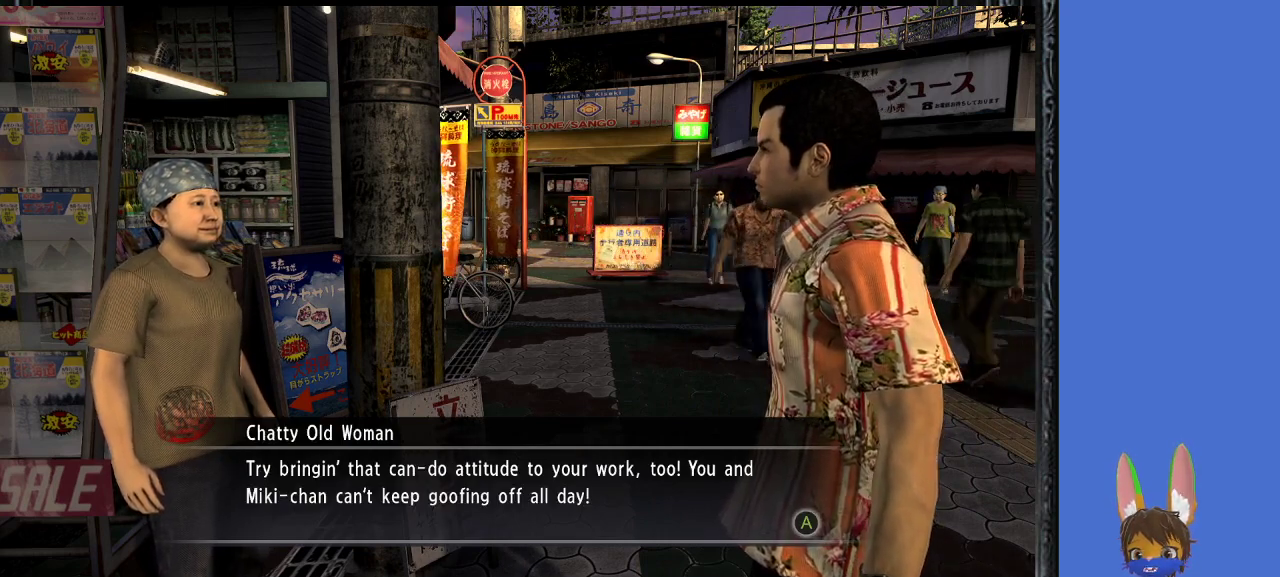
{"dt_ms": 500, "buttons": ["CROSS"], "left_stick": "up", "right_stick": "center", "events": [[367, "left_stick", "up"], [500, "CROSS", "down"]]}
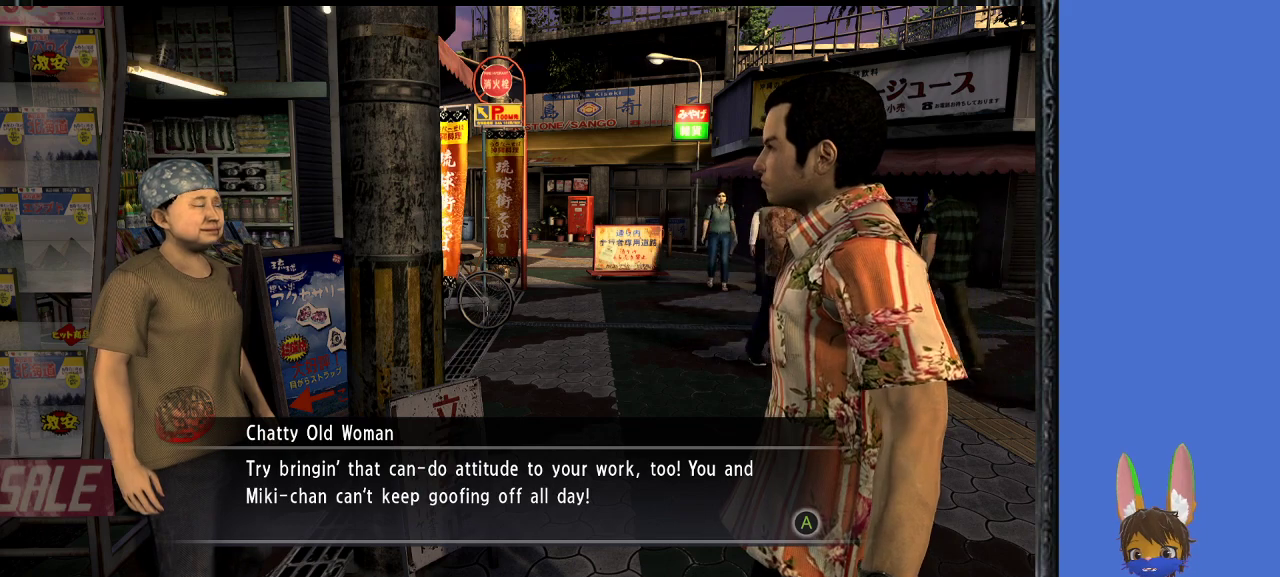
{"dt_ms": 500, "buttons": ["CROSS"], "left_stick": "center", "right_stick": "center", "events": [[200, "CROSS", "up"], [400, "left_stick", "center"], [433, "CROSS", "down"]]}
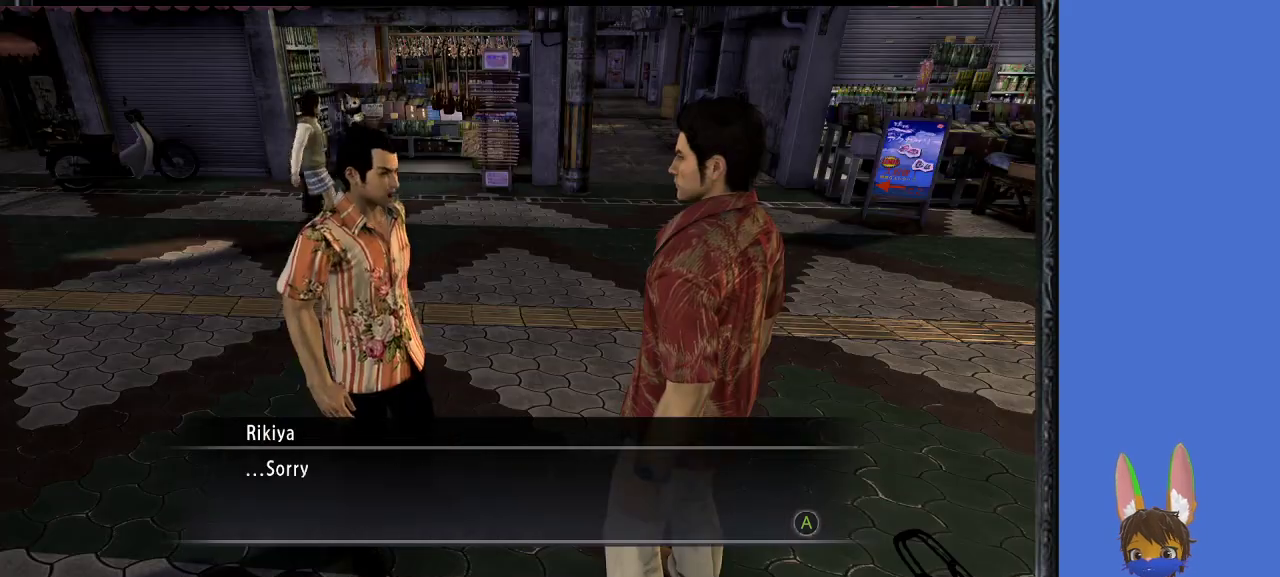
{"dt_ms": 500, "buttons": [], "left_stick": "center", "right_stick": "center", "events": [[33, "CROSS", "up"]]}
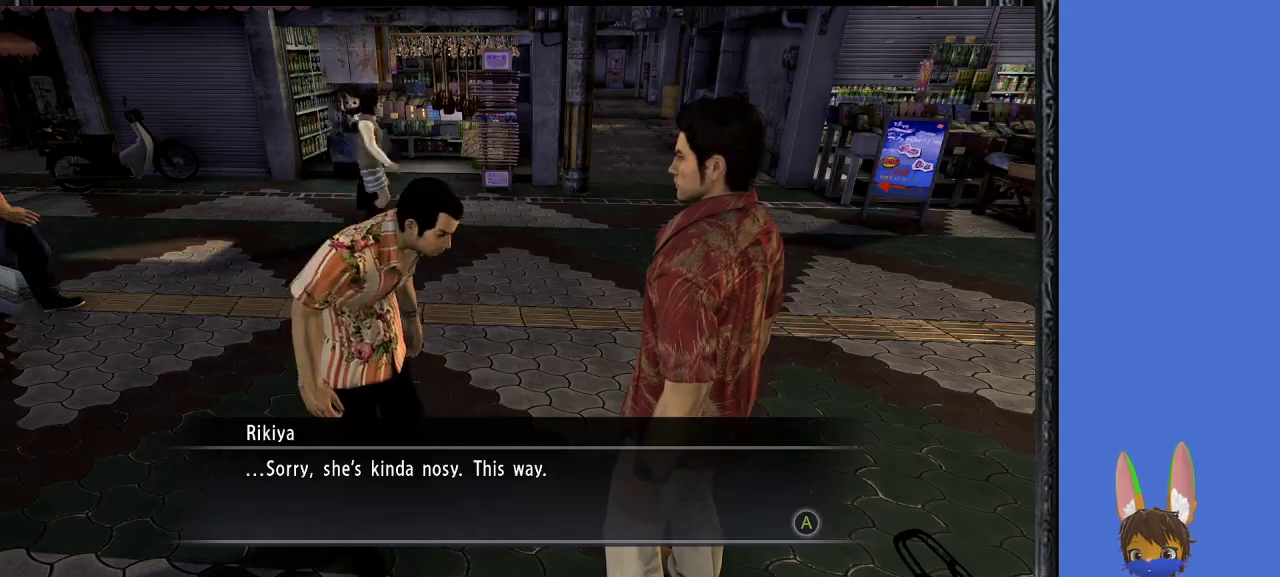
{"dt_ms": 500, "buttons": [], "left_stick": "center", "right_stick": "center", "events": [[33, "CROSS", "down"], [133, "CROSS", "up"]]}
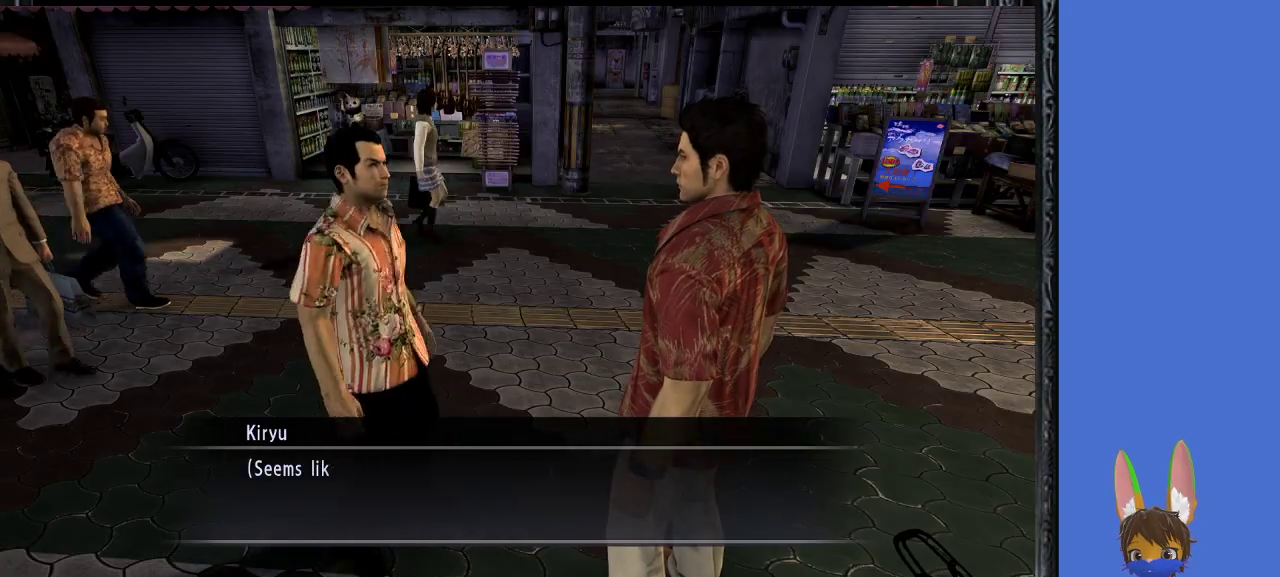
{"dt_ms": 500, "buttons": [], "left_stick": "center", "right_stick": "center", "events": [[67, "CROSS", "down"], [200, "CROSS", "up"]]}
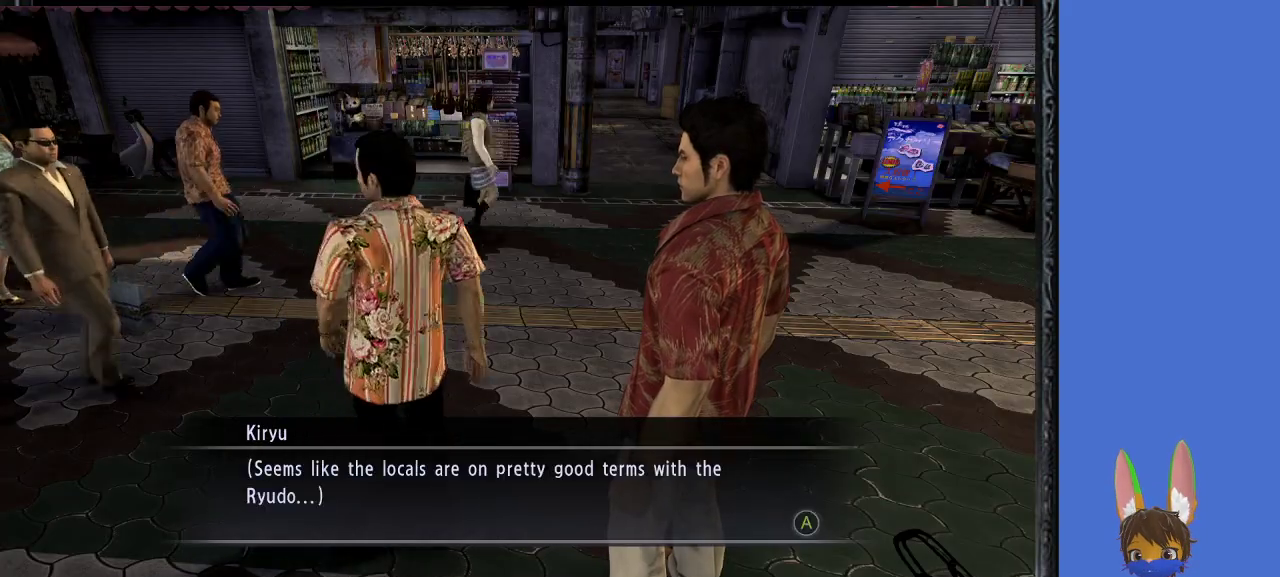
{"dt_ms": 500, "buttons": [], "left_stick": "center", "right_stick": "center", "events": [[33, "CROSS", "down"], [100, "CROSS", "up"]]}
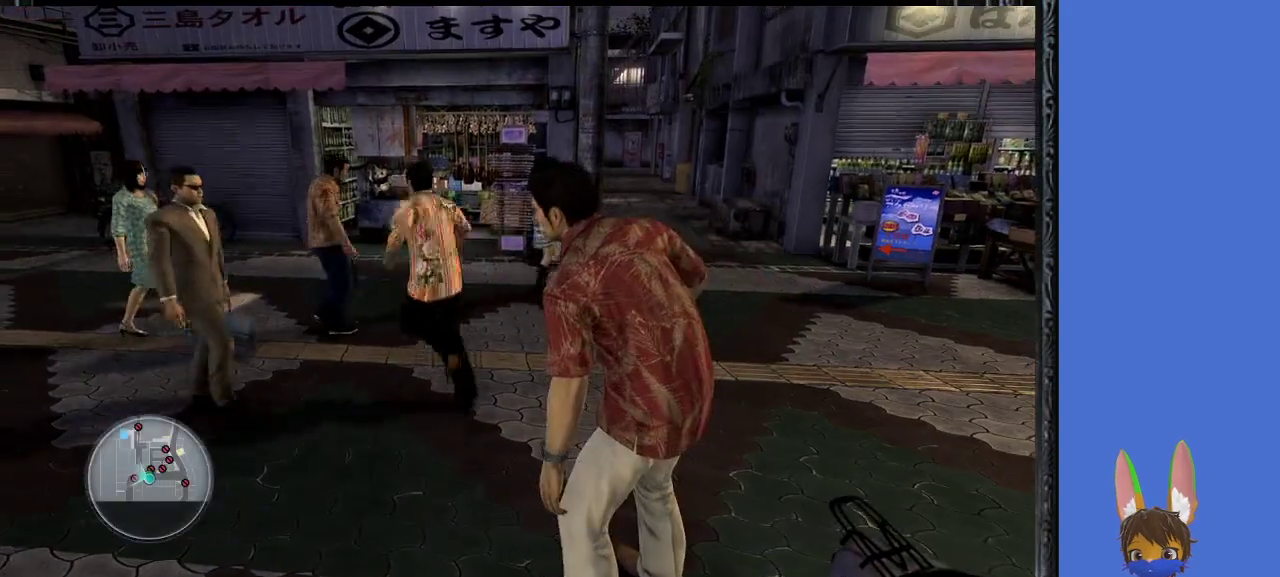
{"dt_ms": 500, "buttons": [], "left_stick": "center", "right_stick": "center", "events": []}
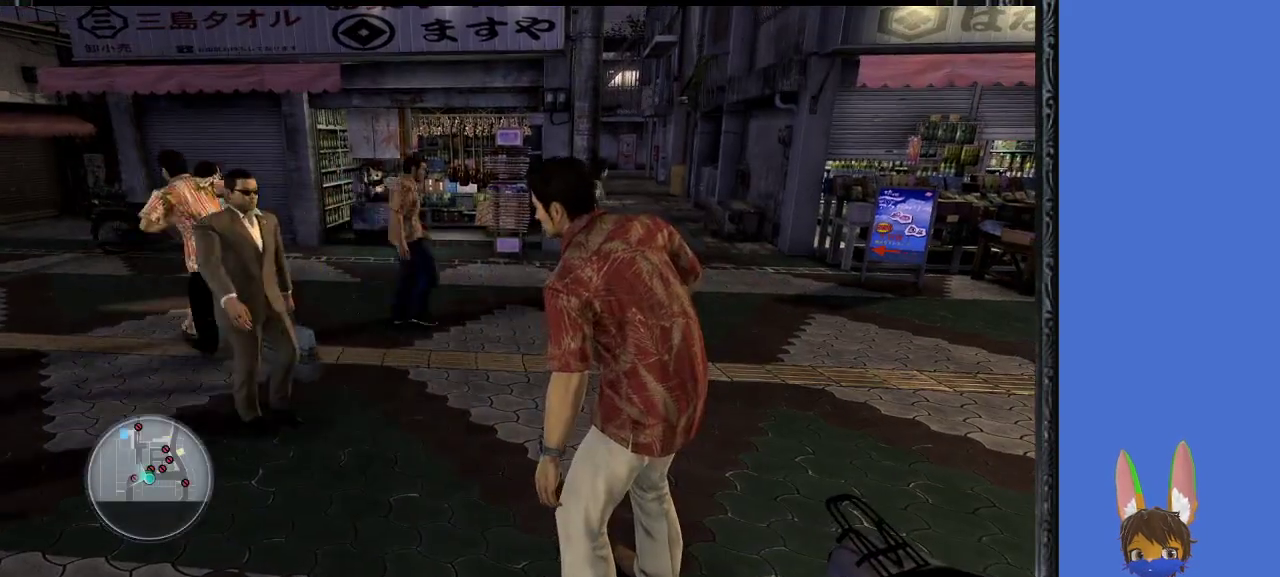
{"dt_ms": 1000, "buttons": [], "left_stick": "up", "right_stick": "left"}
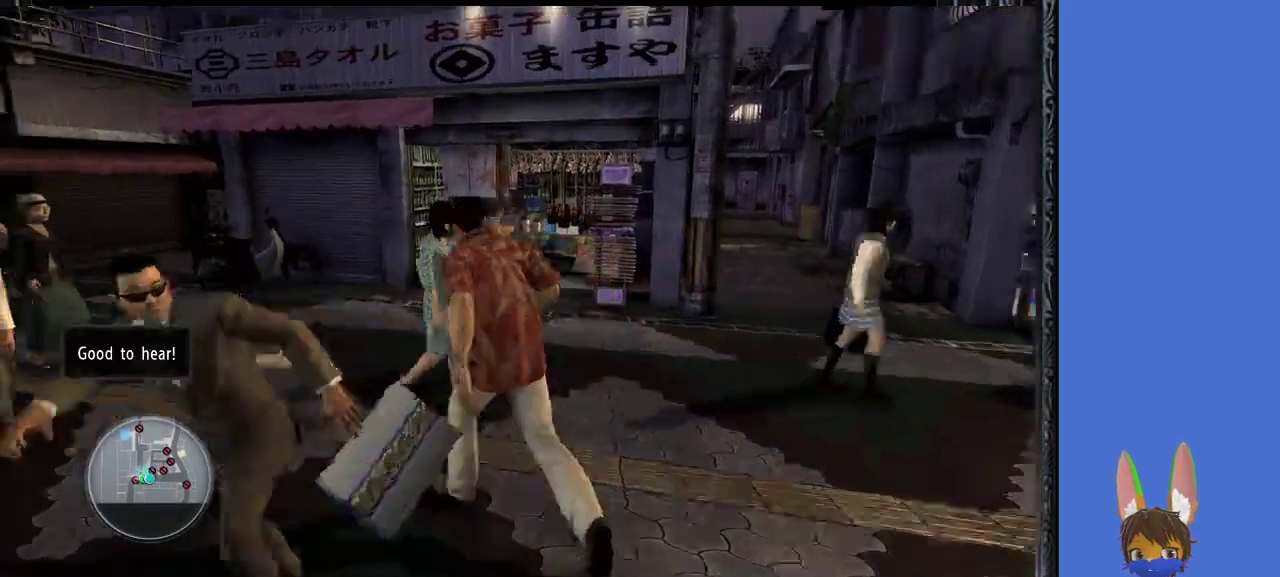
{"dt_ms": 500, "buttons": [], "left_stick": "up", "right_stick": "center", "events": [[300, "right_stick", "center"]]}
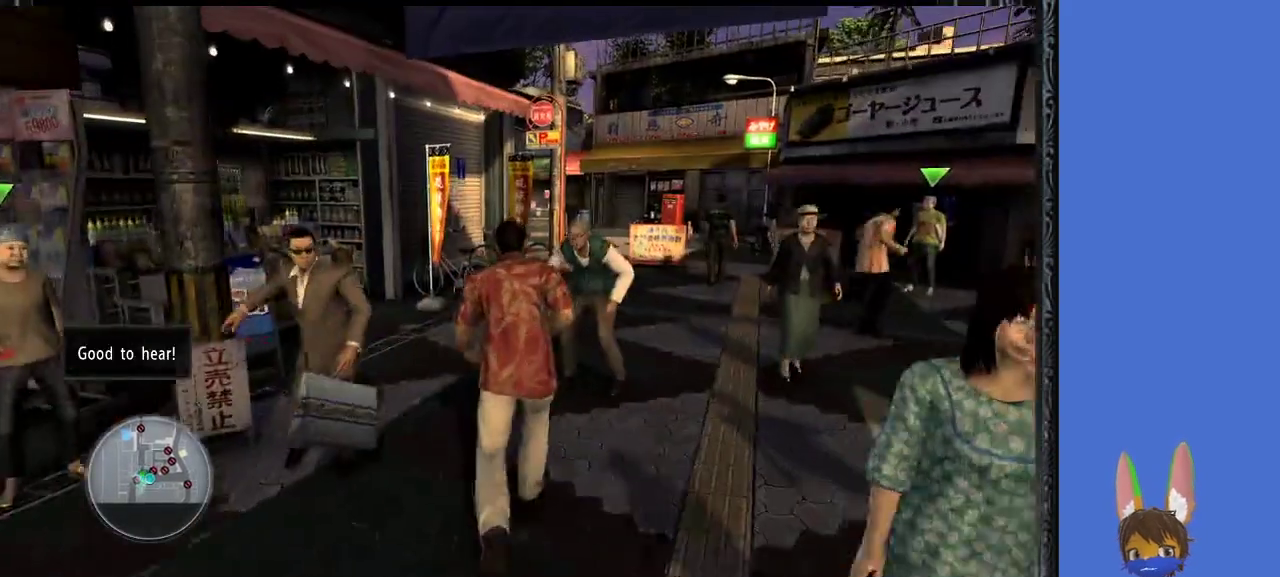
{"dt_ms": 500, "buttons": [], "left_stick": "up-right", "right_stick": "center", "events": [[267, "left_stick", "up-right"]]}
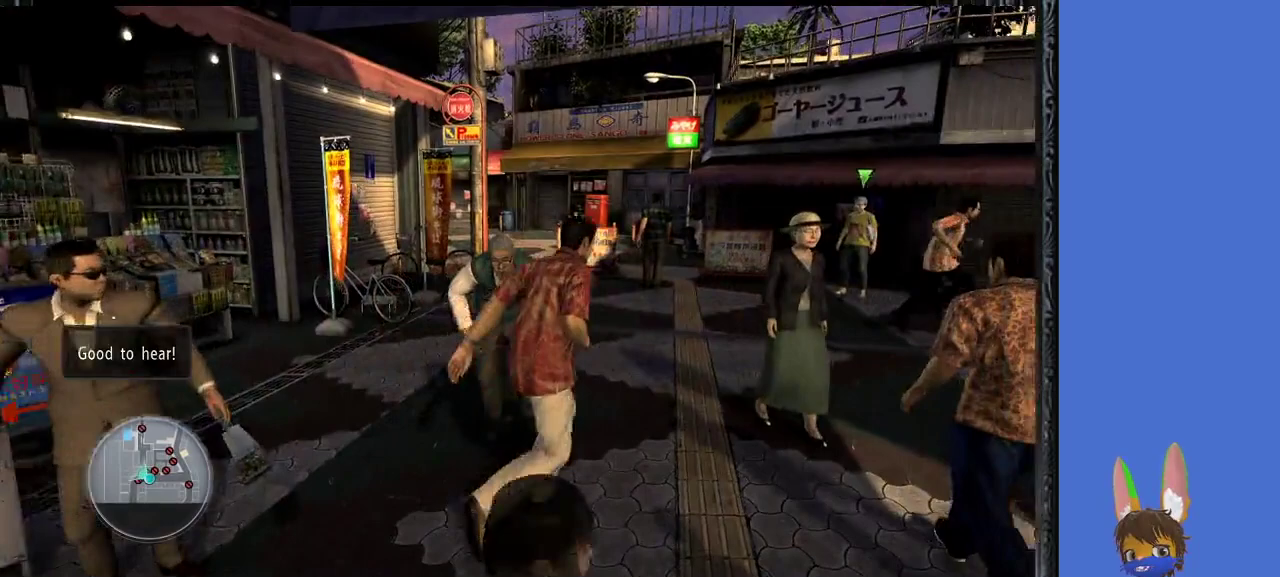
{"dt_ms": 500, "buttons": [], "left_stick": "up", "right_stick": "center", "events": [[267, "left_stick", "up"]]}
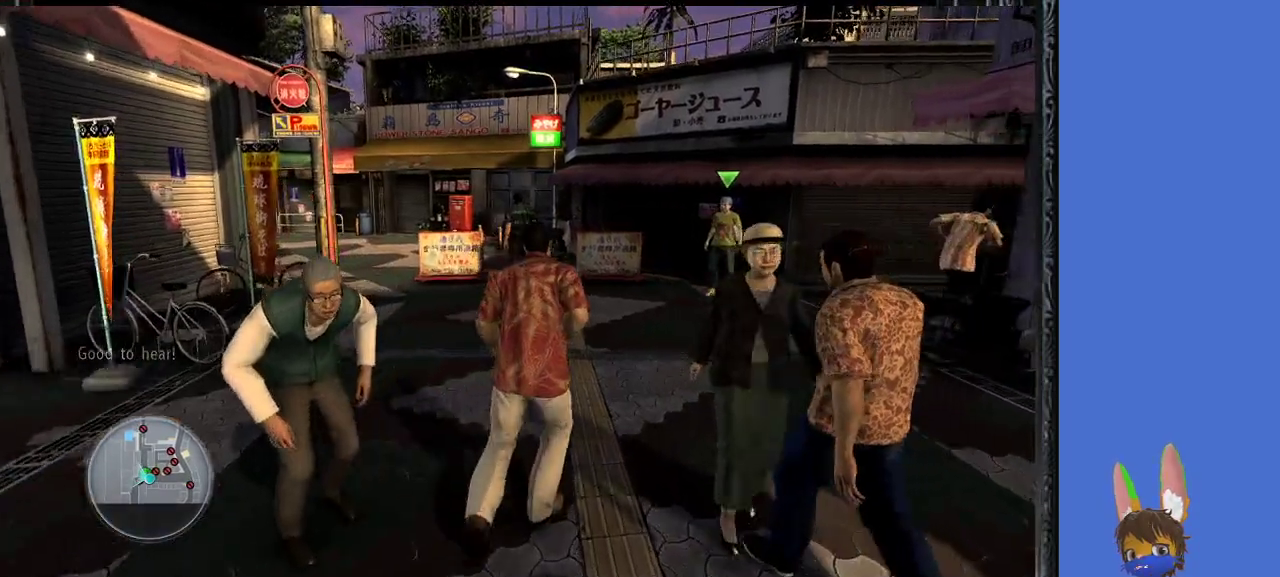
{"dt_ms": 500, "buttons": [], "left_stick": "up", "right_stick": "center", "events": []}